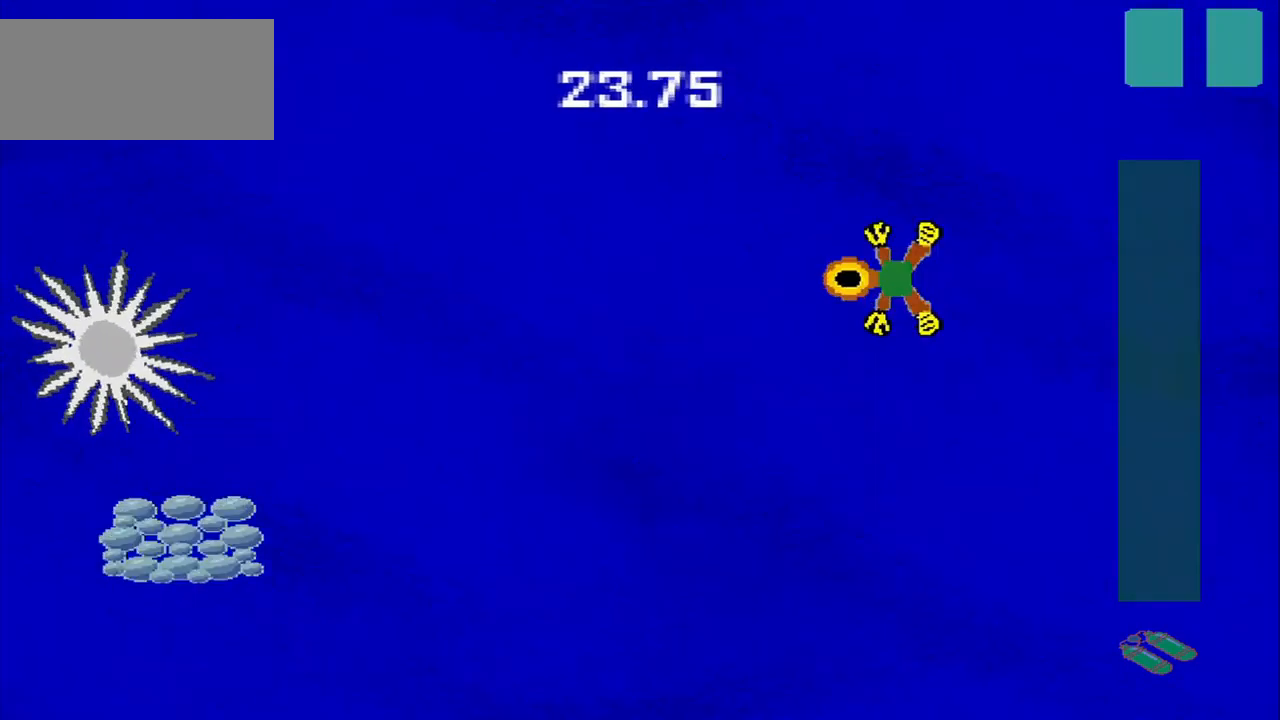
Gameplay with a controller (PlayStation layout); each line is a JSON object with the inputs held at the frame after it (dt_ms = milliseconds from this image to that frame). "events" lists button and stick changes between this image and that frame as [ms after this image, input, new state], when the widget could be followed in between. Not read: L2 L3 R2 R3 right_stick.
{"dt_ms": 500, "buttons": [], "left_stick": "down-left", "events": []}
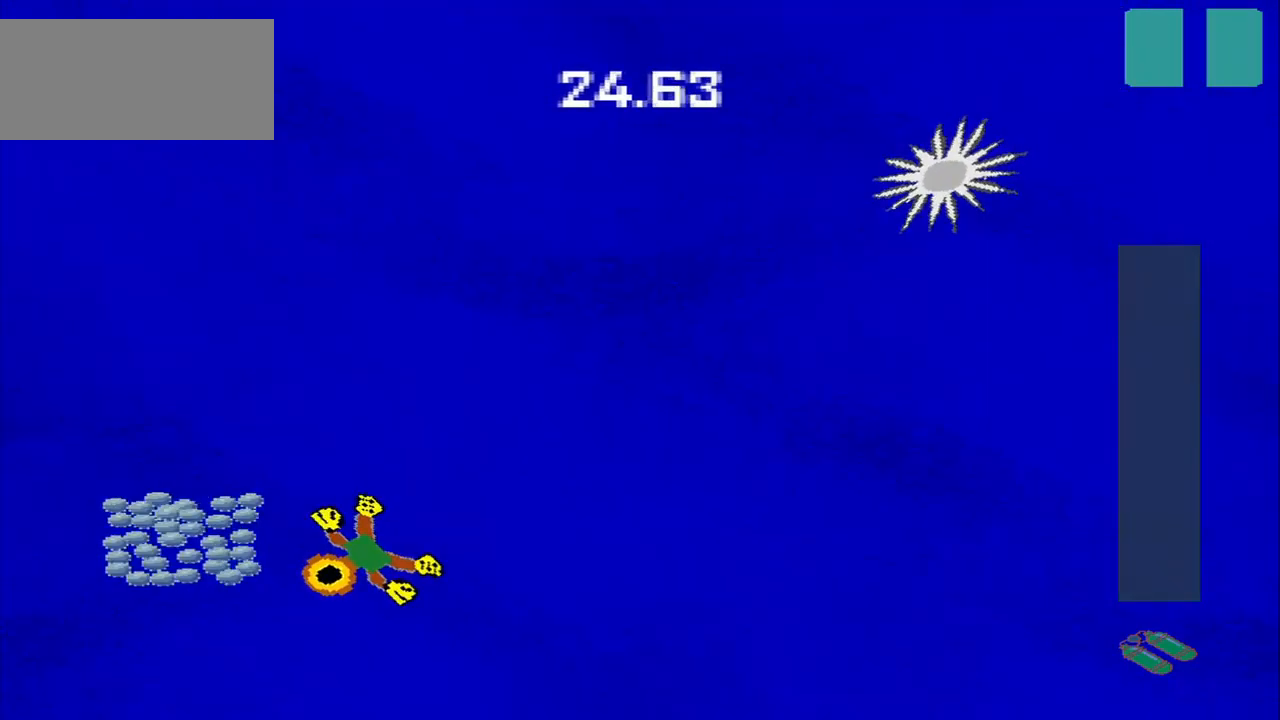
{"dt_ms": 500, "buttons": [], "left_stick": "up-right", "events": [[209, "left_stick", "up-right"]]}
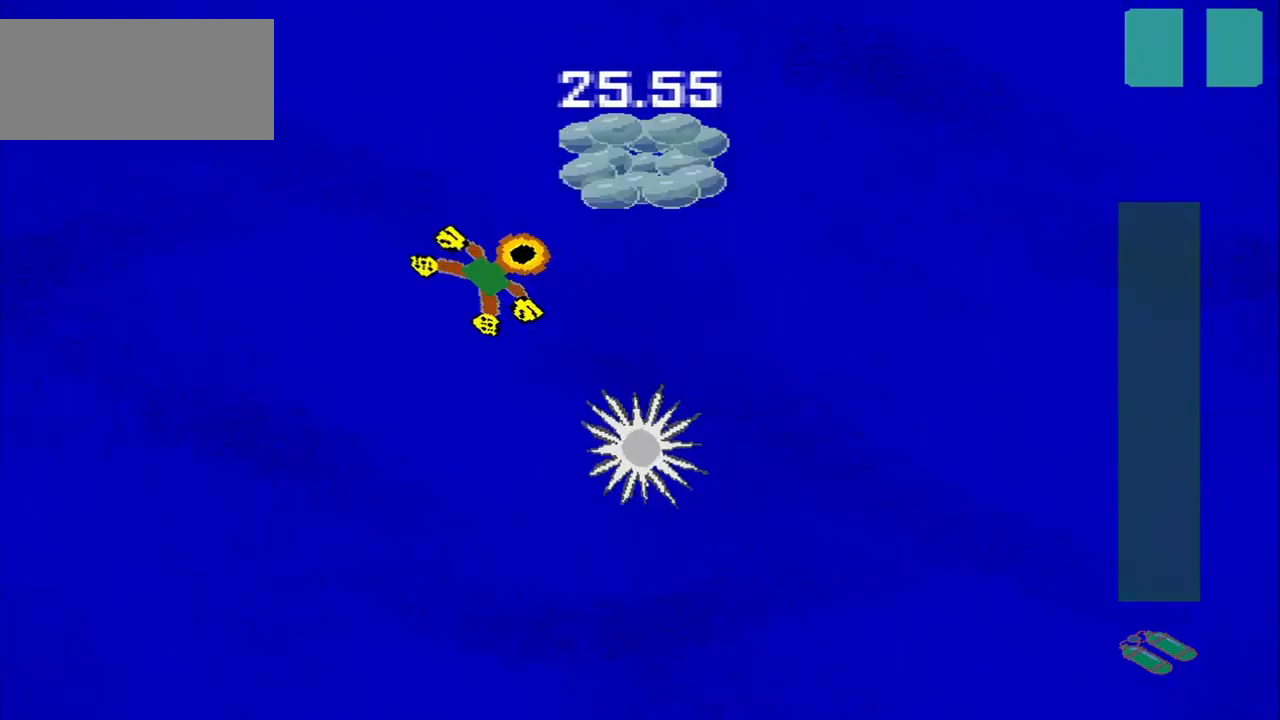
{"dt_ms": 500, "buttons": [], "left_stick": "down-left", "events": [[167, "left_stick", "down-right"], [334, "left_stick", "down-left"]]}
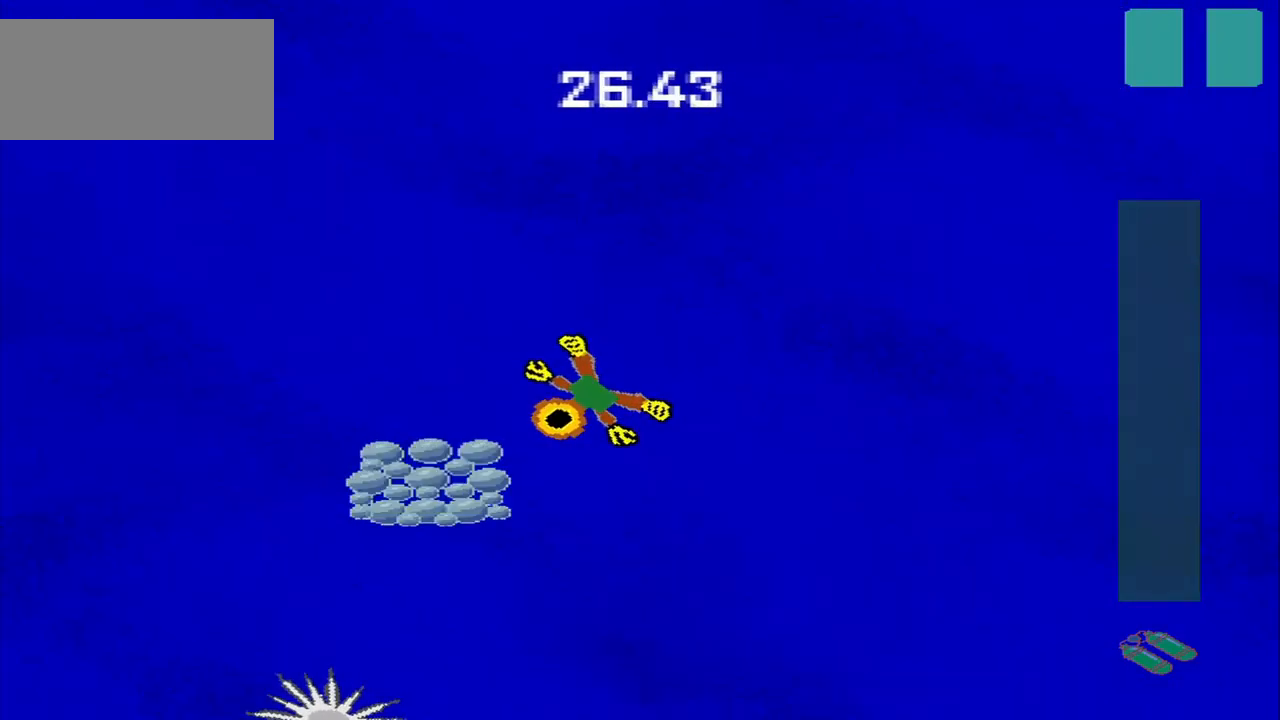
{"dt_ms": 500, "buttons": [], "left_stick": "up", "events": [[167, "left_stick", "down-right"], [250, "left_stick", "up-right"], [417, "left_stick", "up"]]}
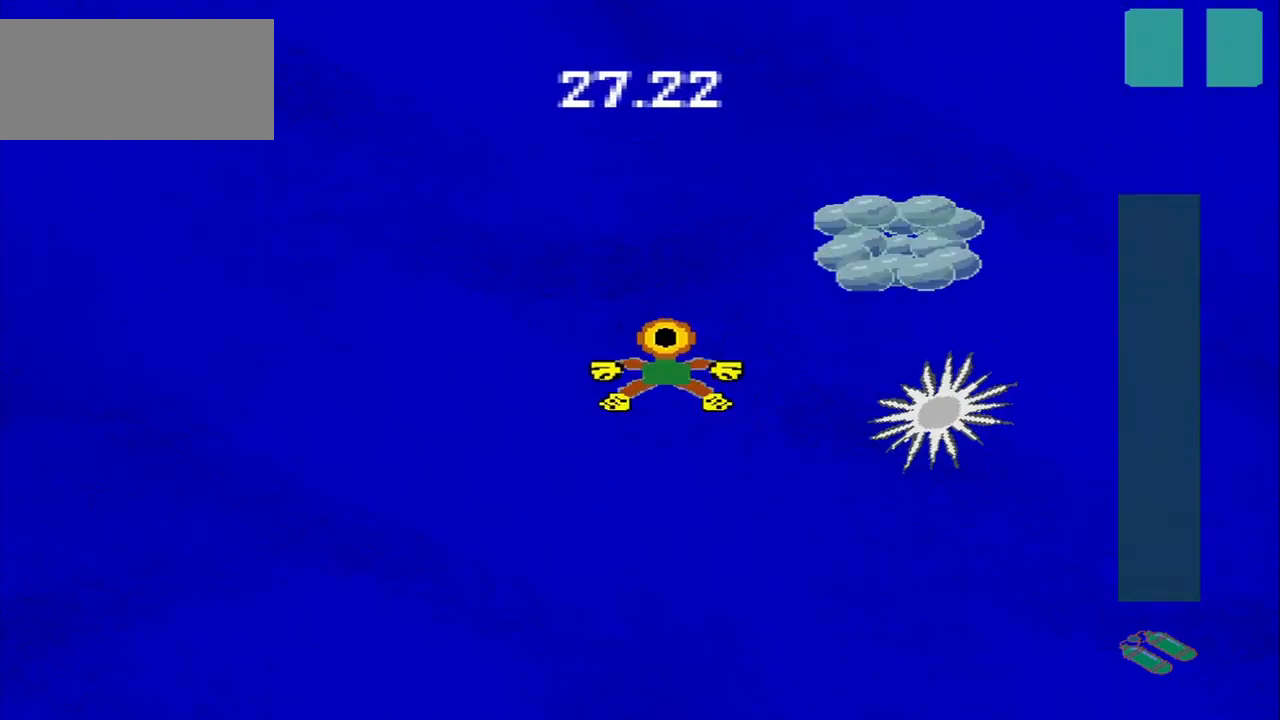
{"dt_ms": 500, "buttons": [], "left_stick": "down", "events": [[167, "left_stick", "up-right"], [375, "left_stick", "down"]]}
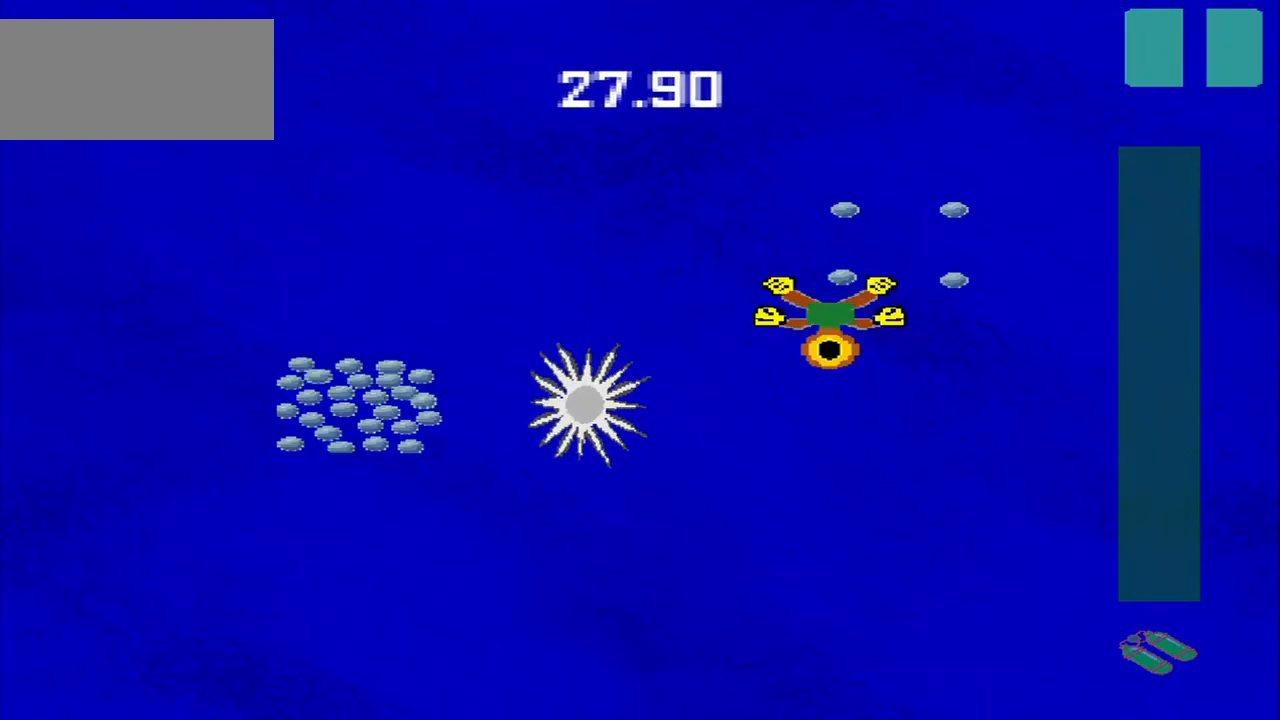
{"dt_ms": 500, "buttons": [], "left_stick": "down-left", "events": [[84, "left_stick", "down-left"]]}
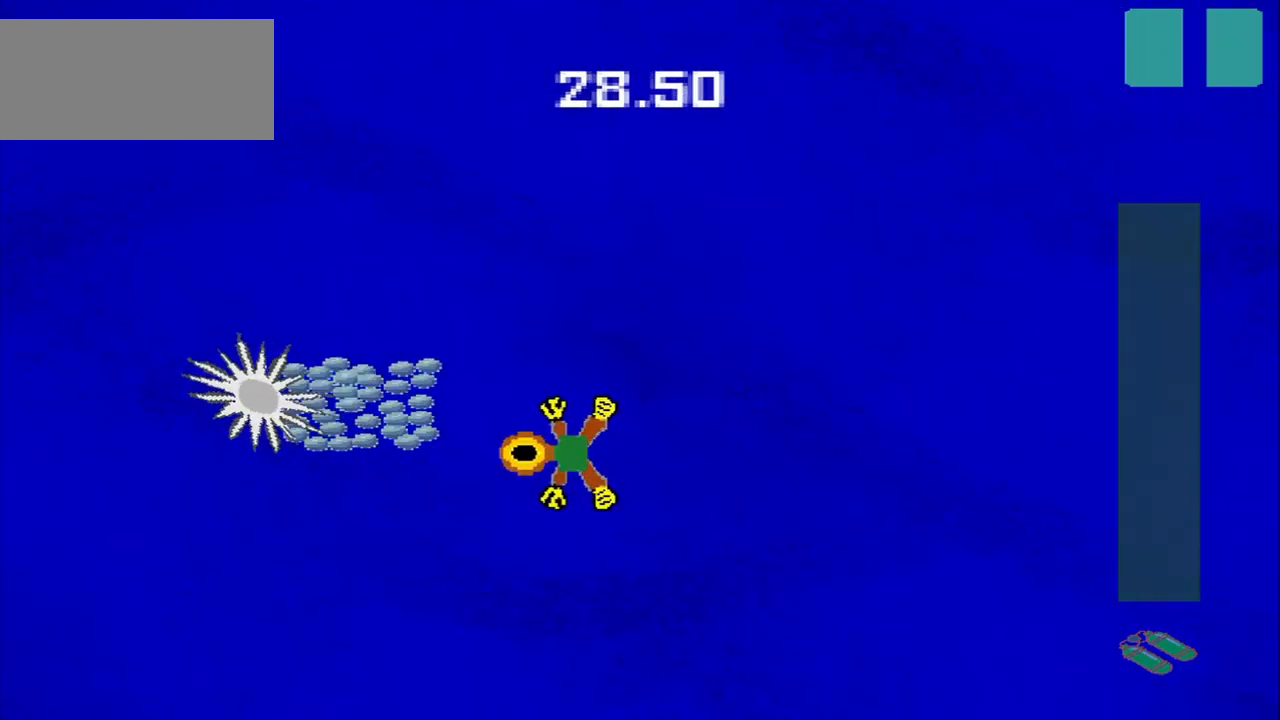
{"dt_ms": 459, "buttons": [], "left_stick": "down-right", "events": [[168, "left_stick", "up-left"], [293, "left_stick", "up-right"], [418, "left_stick", "down-right"]]}
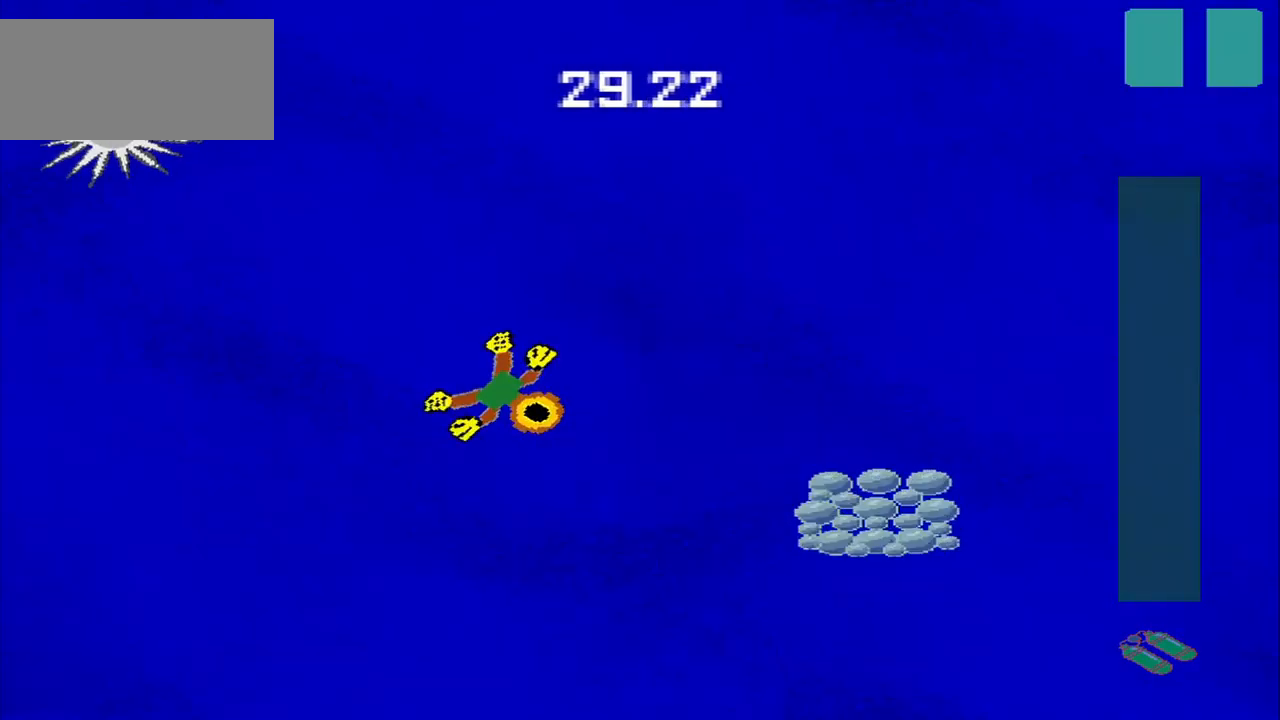
{"dt_ms": 1000, "buttons": [], "left_stick": "down-left"}
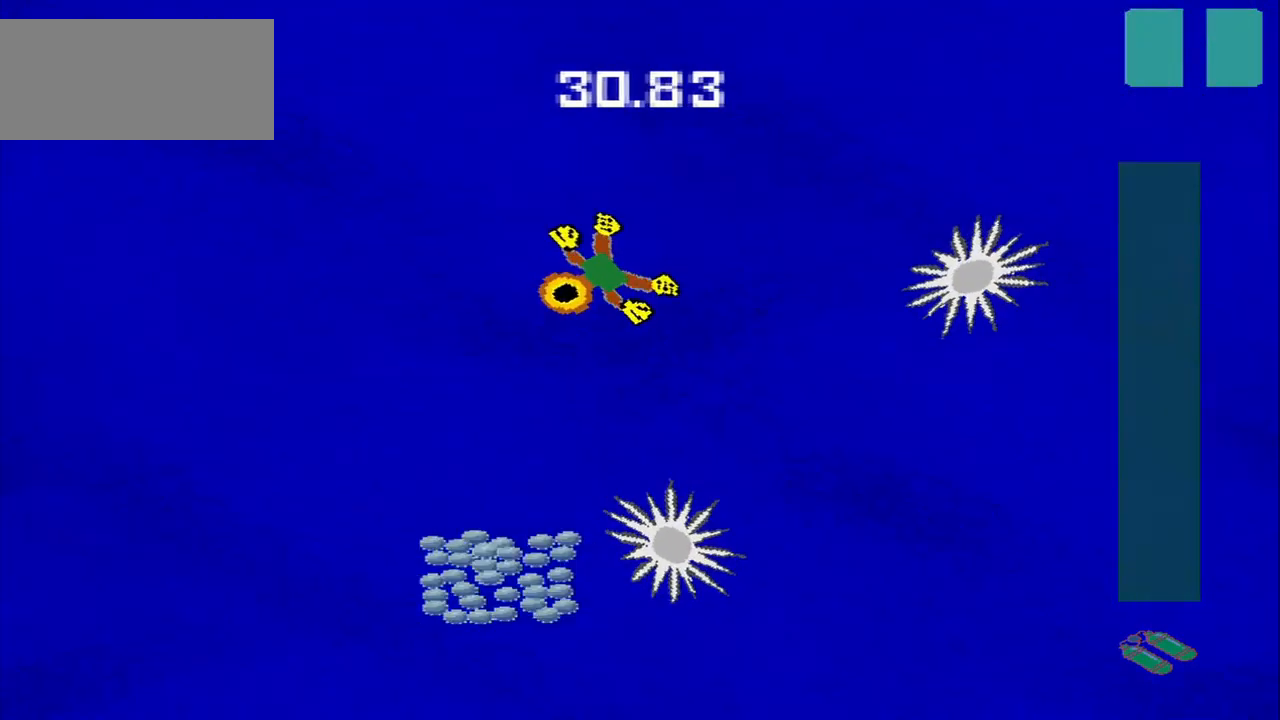
{"dt_ms": 500, "buttons": [], "left_stick": "down", "events": [[84, "left_stick", "down"]]}
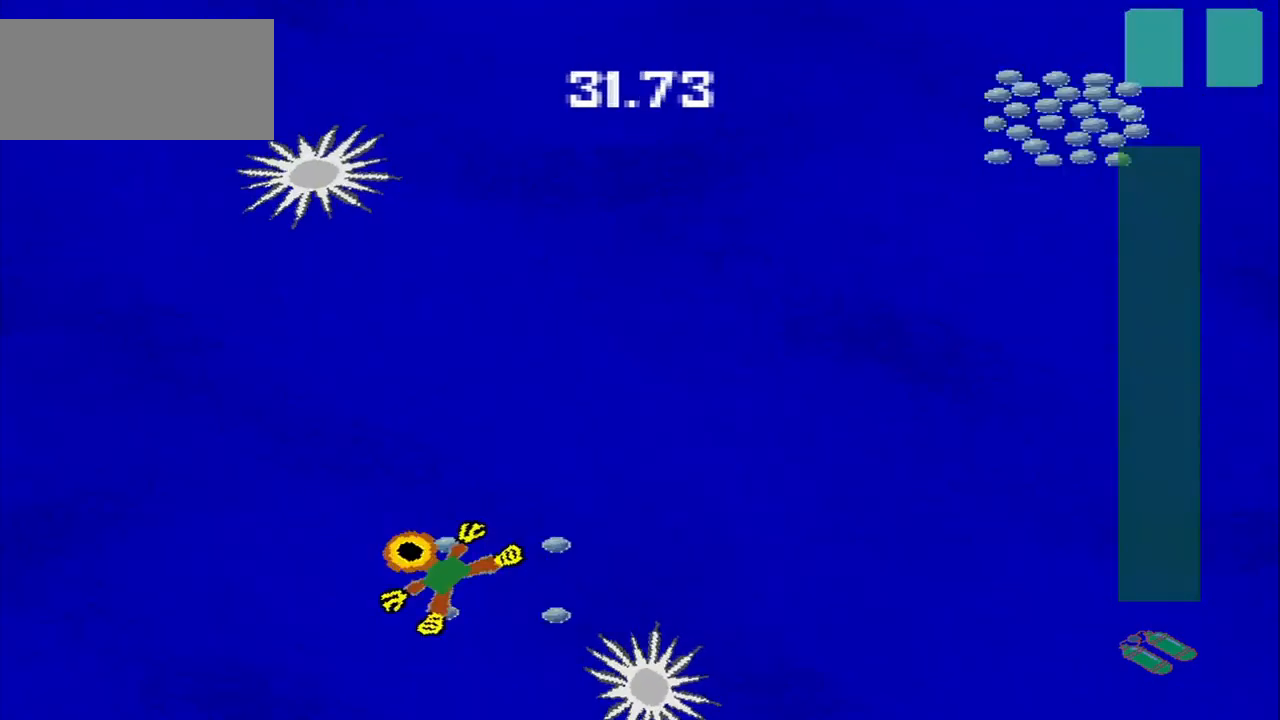
{"dt_ms": 500, "buttons": [], "left_stick": "up-right", "events": [[84, "left_stick", "right"], [209, "left_stick", "down-right"], [417, "left_stick", "up-right"]]}
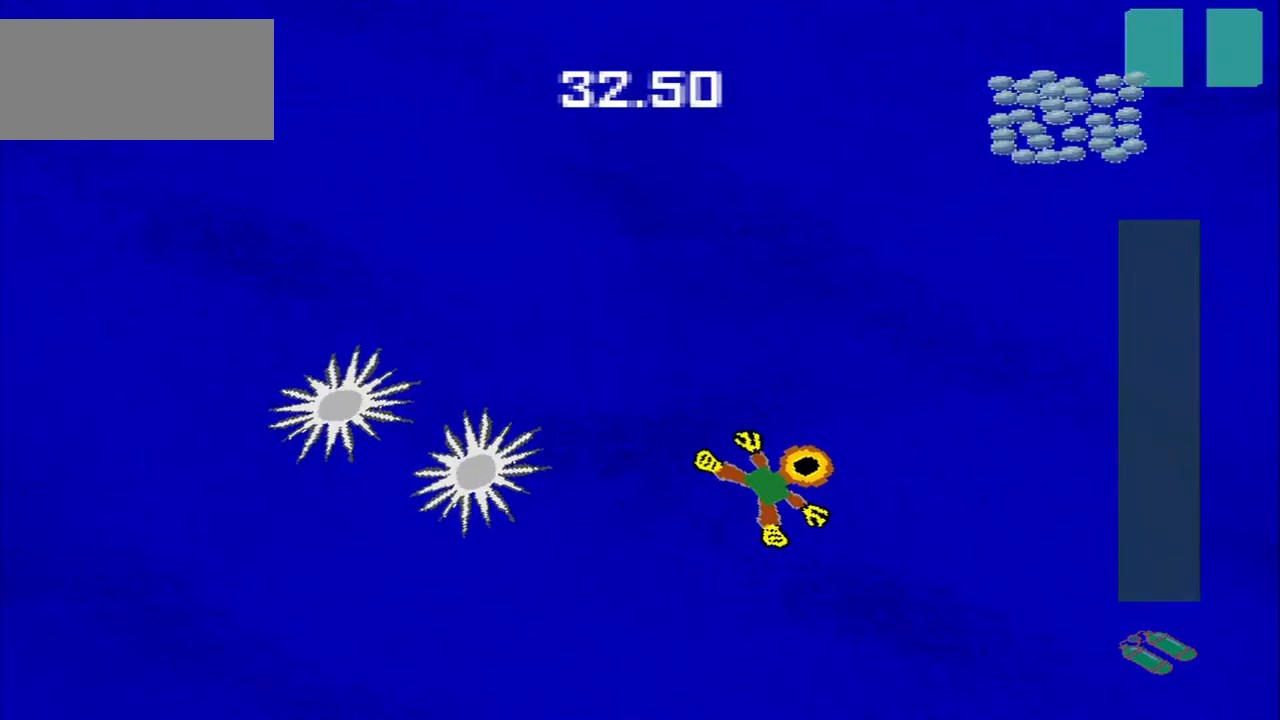
{"dt_ms": 500, "buttons": [], "left_stick": "up-right"}
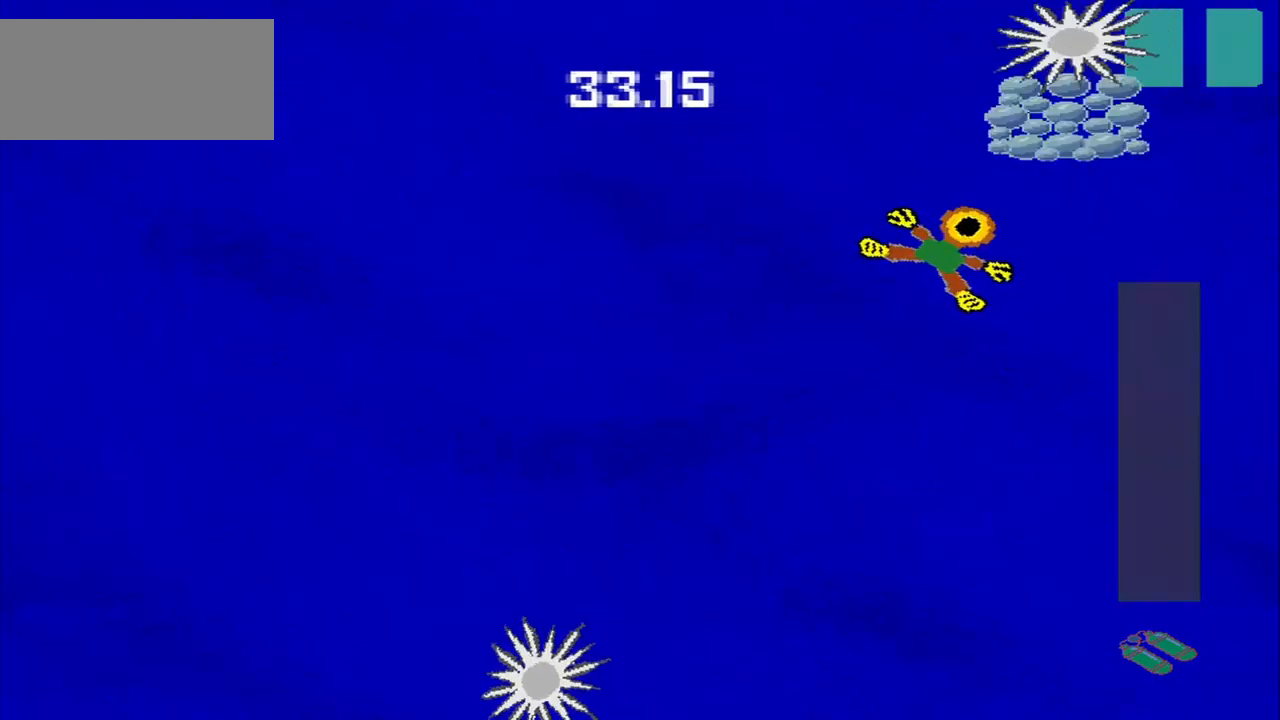
{"dt_ms": 500, "buttons": [], "left_stick": "down-left", "events": [[125, "left_stick", "down-left"]]}
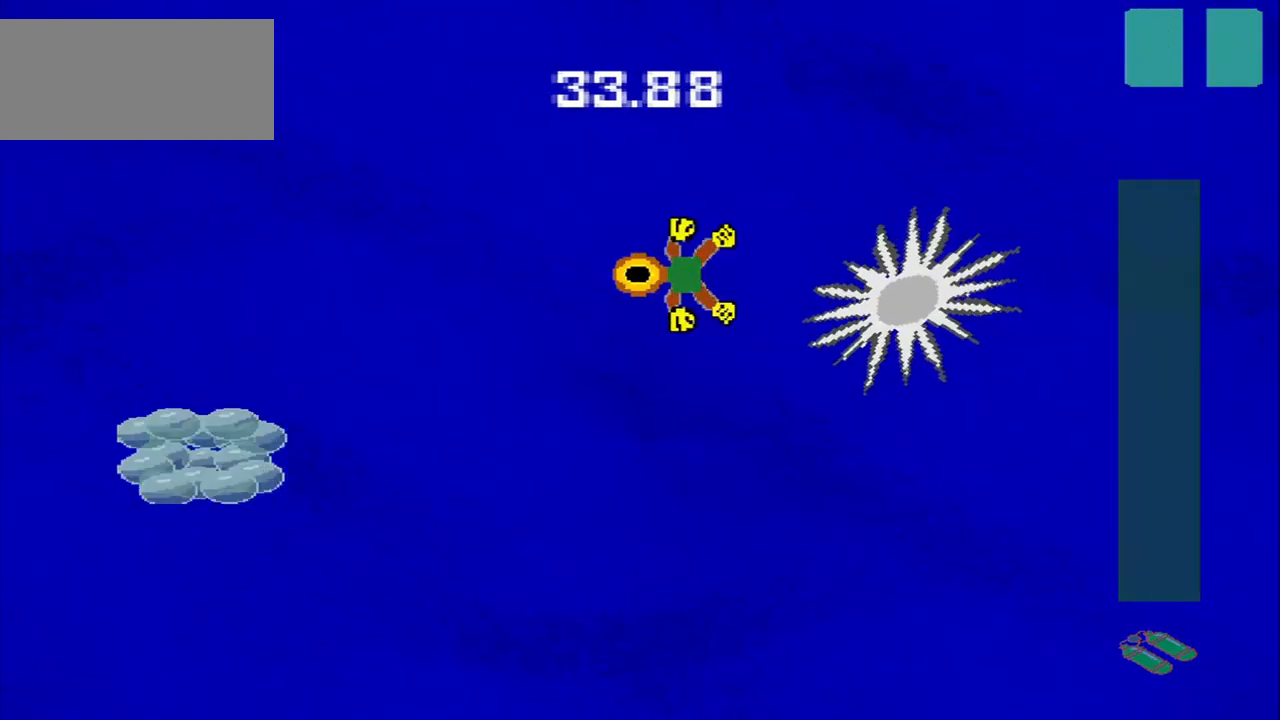
{"dt_ms": 500, "buttons": [], "left_stick": "down-right", "events": [[500, "left_stick", "down-right"]]}
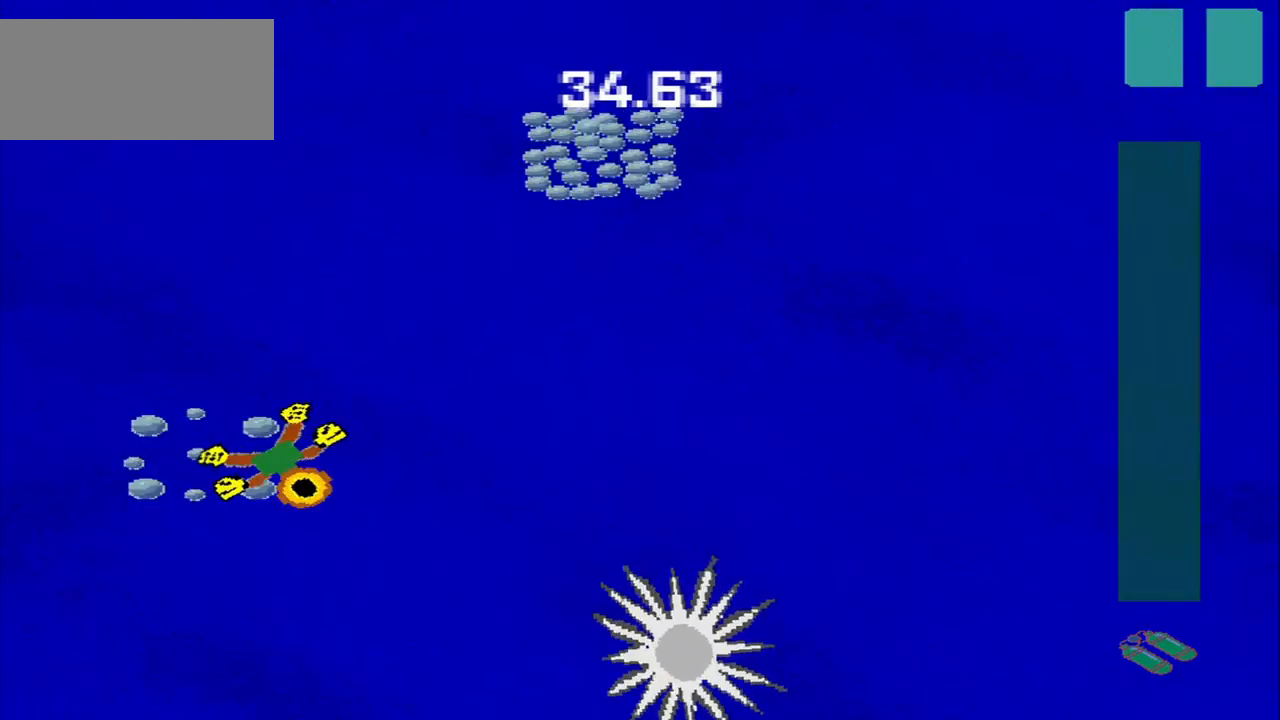
{"dt_ms": 500, "buttons": [], "left_stick": "up-right", "events": [[84, "left_stick", "up-right"], [334, "left_stick", "up"], [500, "left_stick", "up-right"]]}
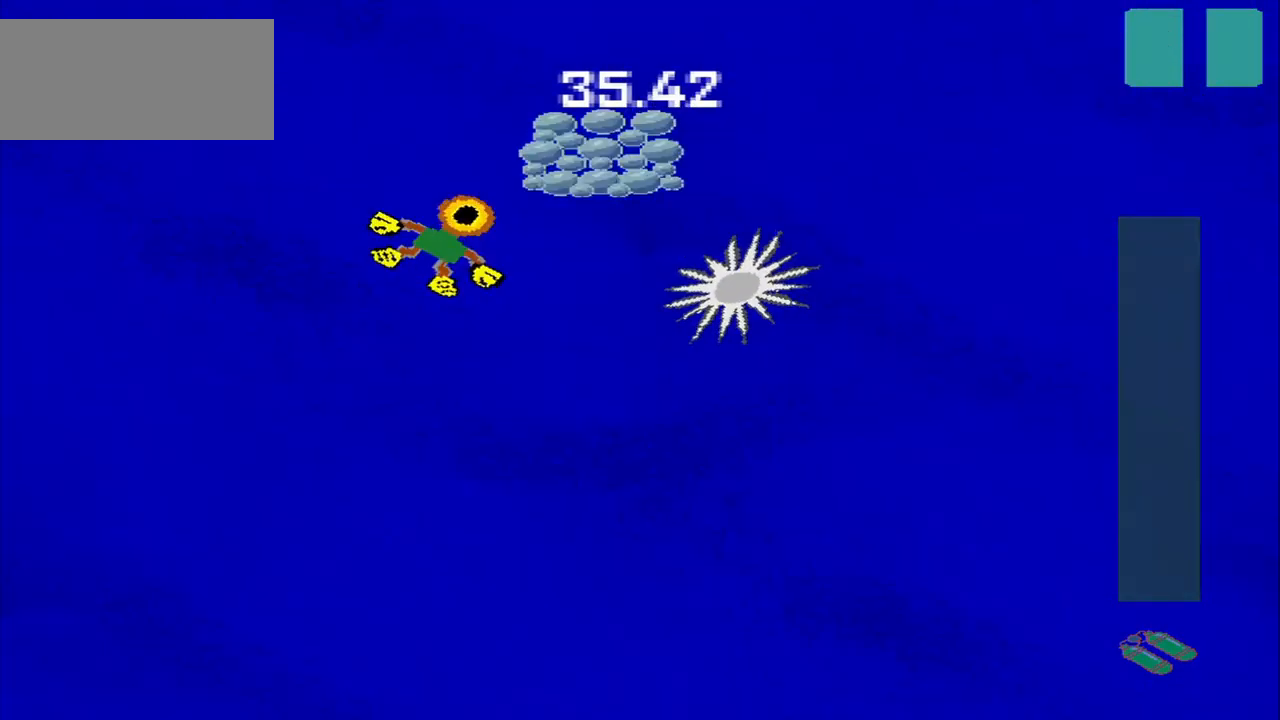
{"dt_ms": 500, "buttons": [], "left_stick": "up-right", "events": [[209, "left_stick", "down-right"], [500, "left_stick", "up-right"]]}
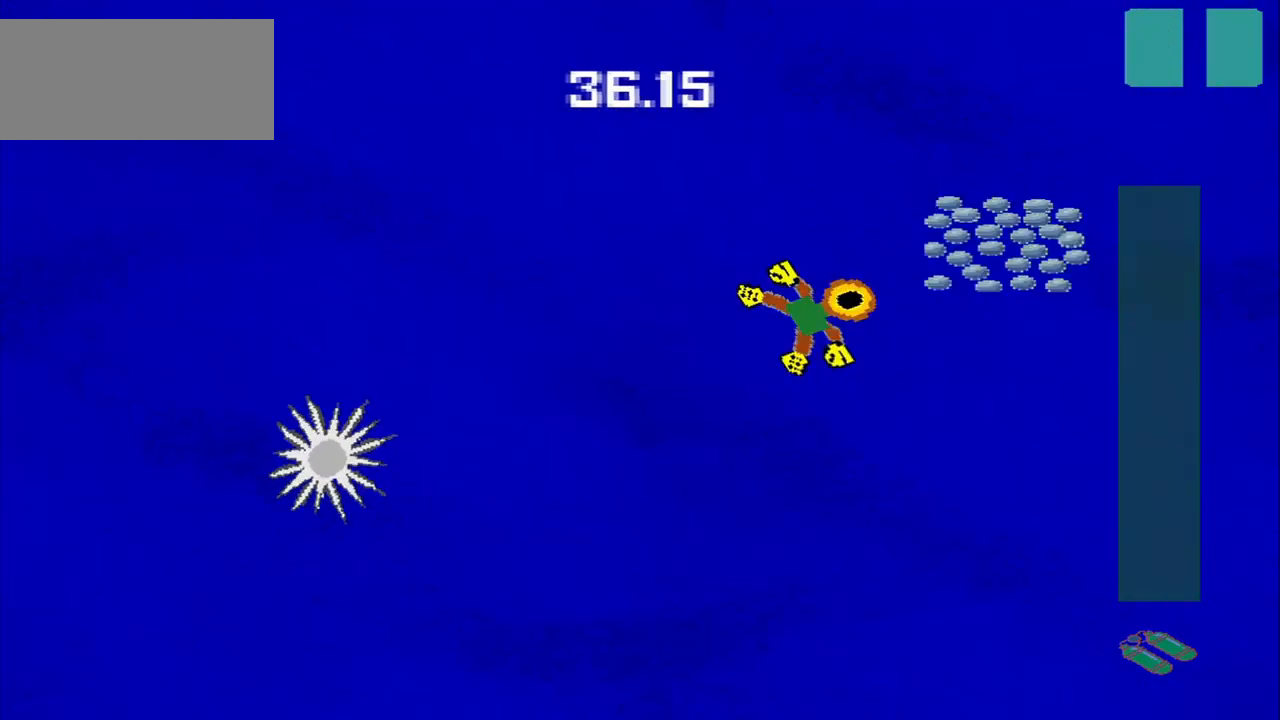
{"dt_ms": 500, "buttons": [], "left_stick": "down-left", "events": [[125, "left_stick", "down-right"], [209, "left_stick", "down-left"], [417, "left_stick", "down-right"], [500, "left_stick", "down-left"]]}
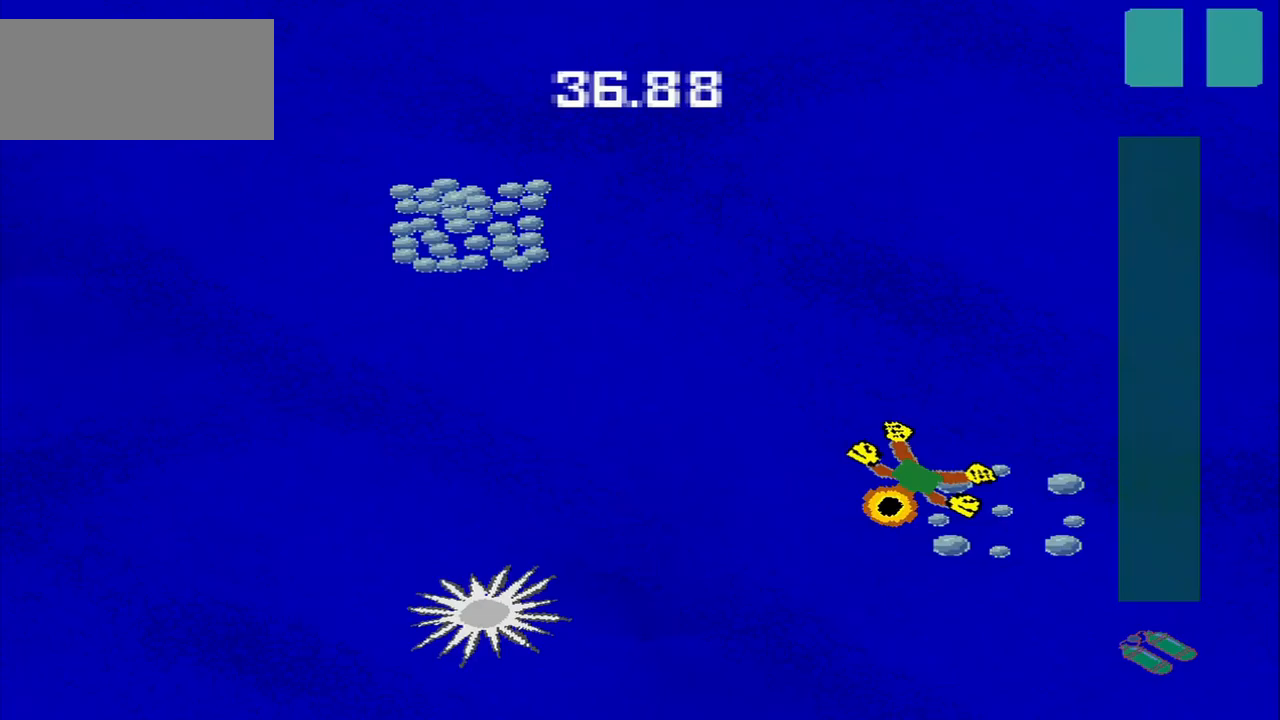
{"dt_ms": 500, "buttons": [], "left_stick": "up-left", "events": [[167, "left_stick", "down-right"], [292, "left_stick", "down-left"], [500, "left_stick", "up-left"]]}
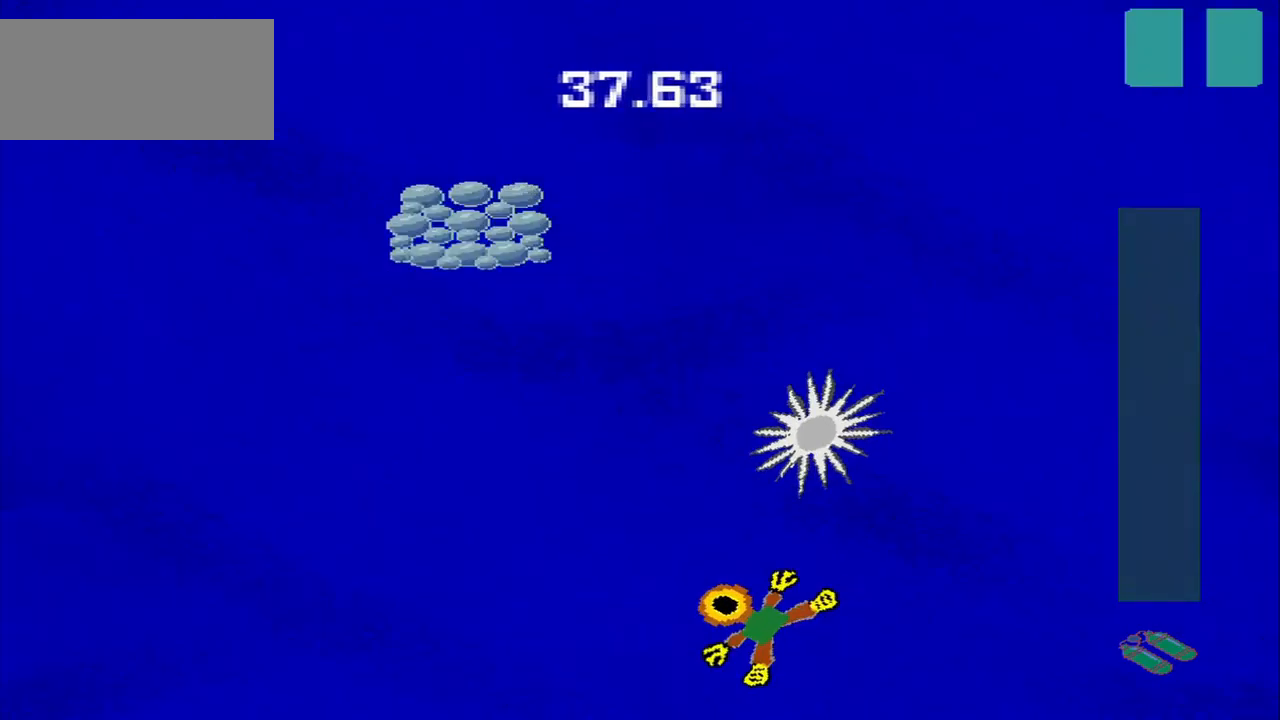
{"dt_ms": 500, "buttons": [], "left_stick": "up"}
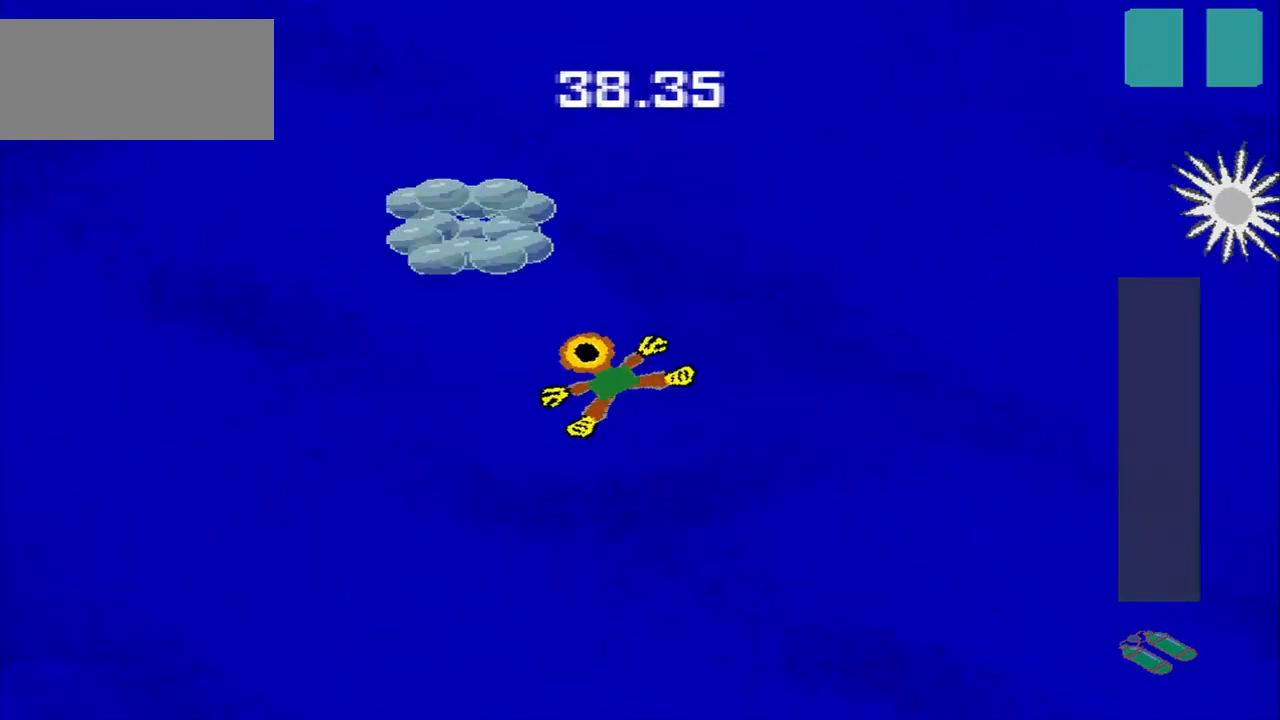
{"dt_ms": 500, "buttons": [], "left_stick": "down-right", "events": [[42, "left_stick", "up-left"], [250, "left_stick", "right"], [333, "left_stick", "down-right"]]}
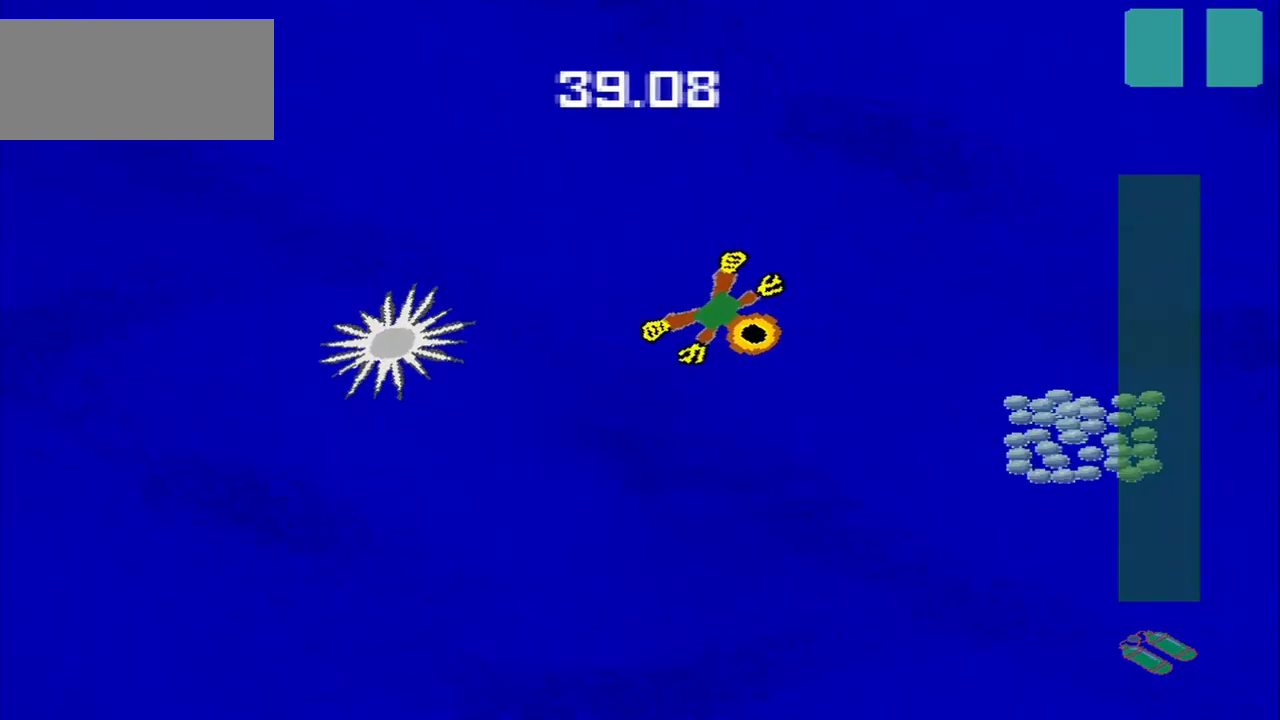
{"dt_ms": 500, "buttons": [], "left_stick": "down-left", "events": [[333, "left_stick", "down-left"]]}
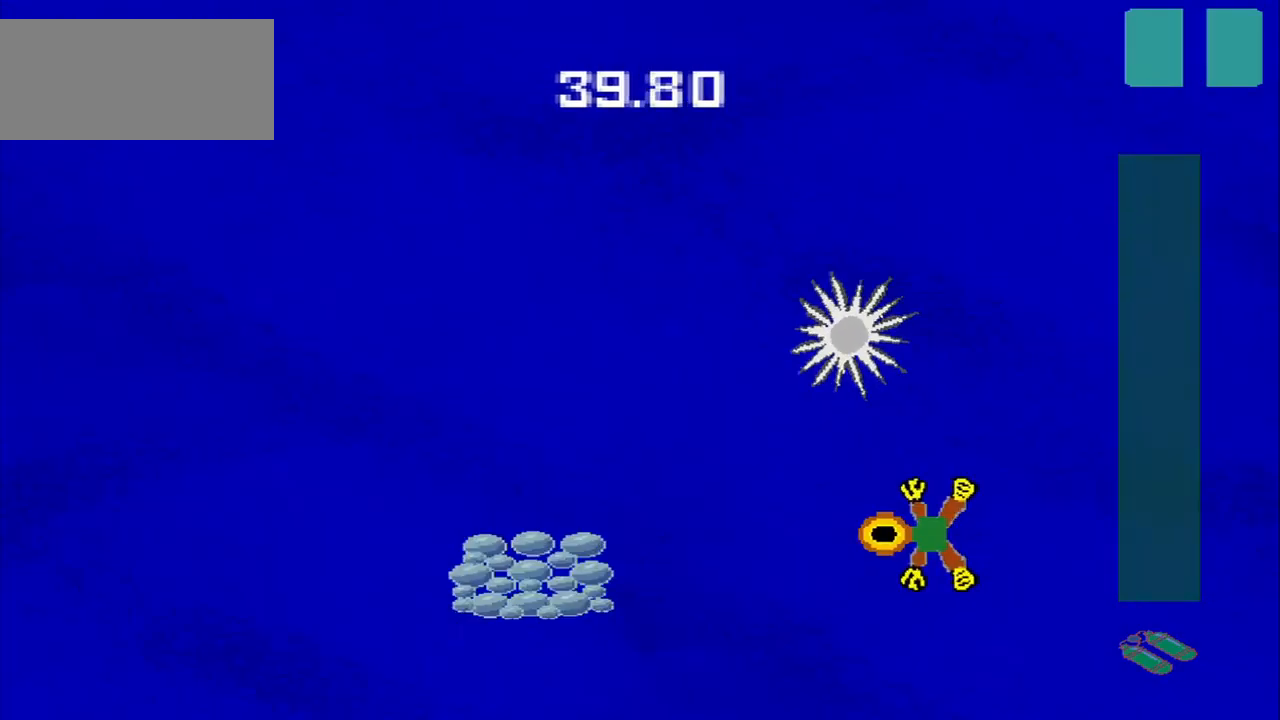
{"dt_ms": 500, "buttons": [], "left_stick": "down-left", "events": [[375, "left_stick", "down"], [500, "left_stick", "down-left"]]}
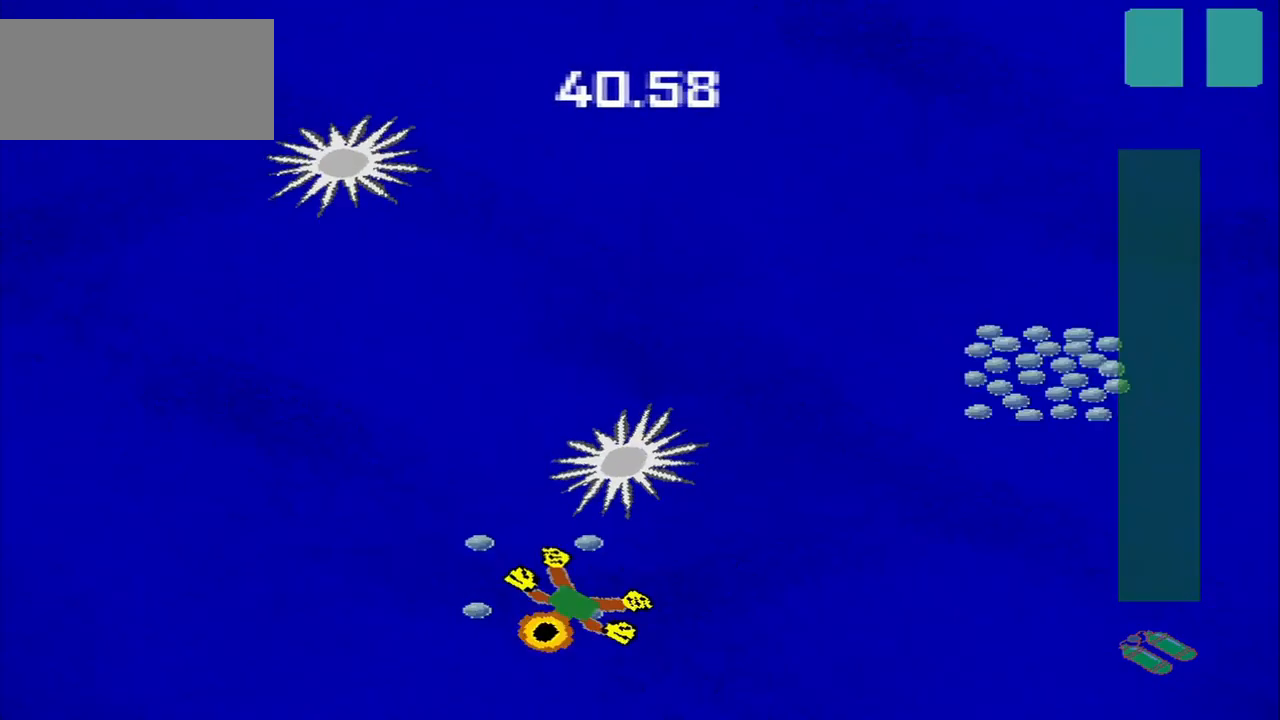
{"dt_ms": 500, "buttons": [], "left_stick": "right", "events": [[83, "left_stick", "up"], [250, "left_stick", "down-right"], [375, "left_stick", "right"]]}
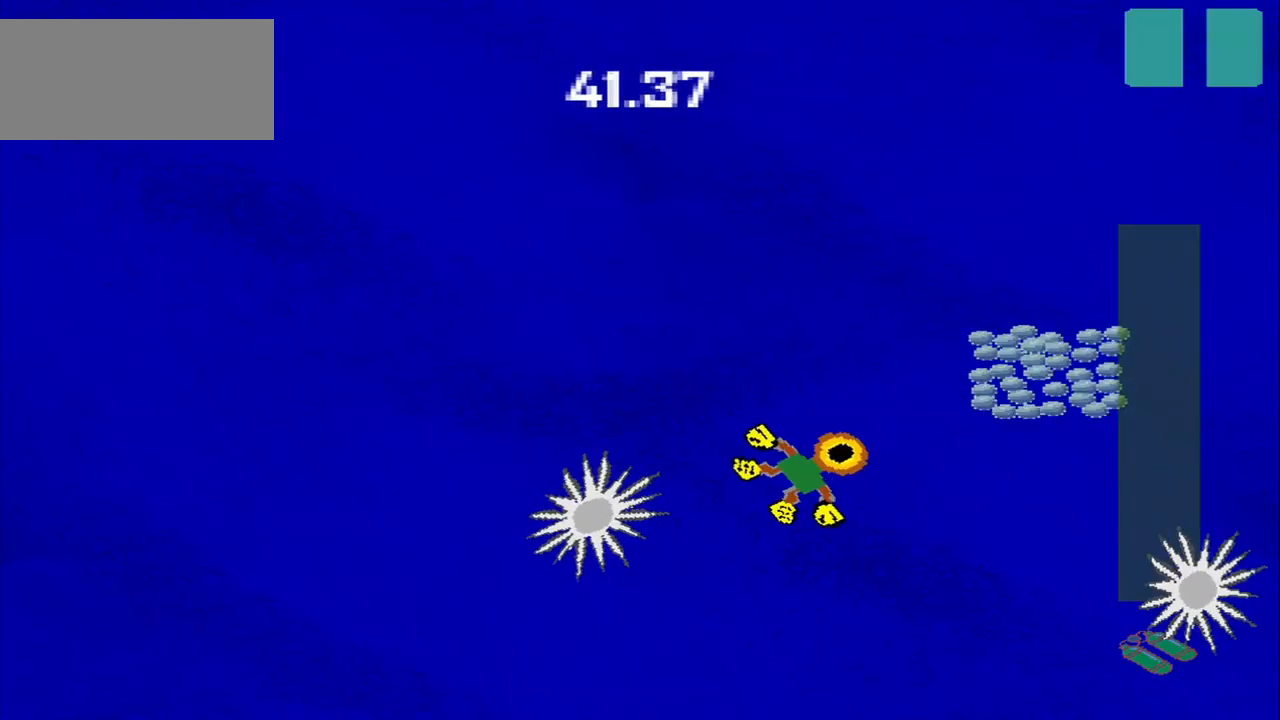
{"dt_ms": 500, "buttons": [], "left_stick": "down", "events": [[250, "left_stick", "down-left"], [500, "left_stick", "down"]]}
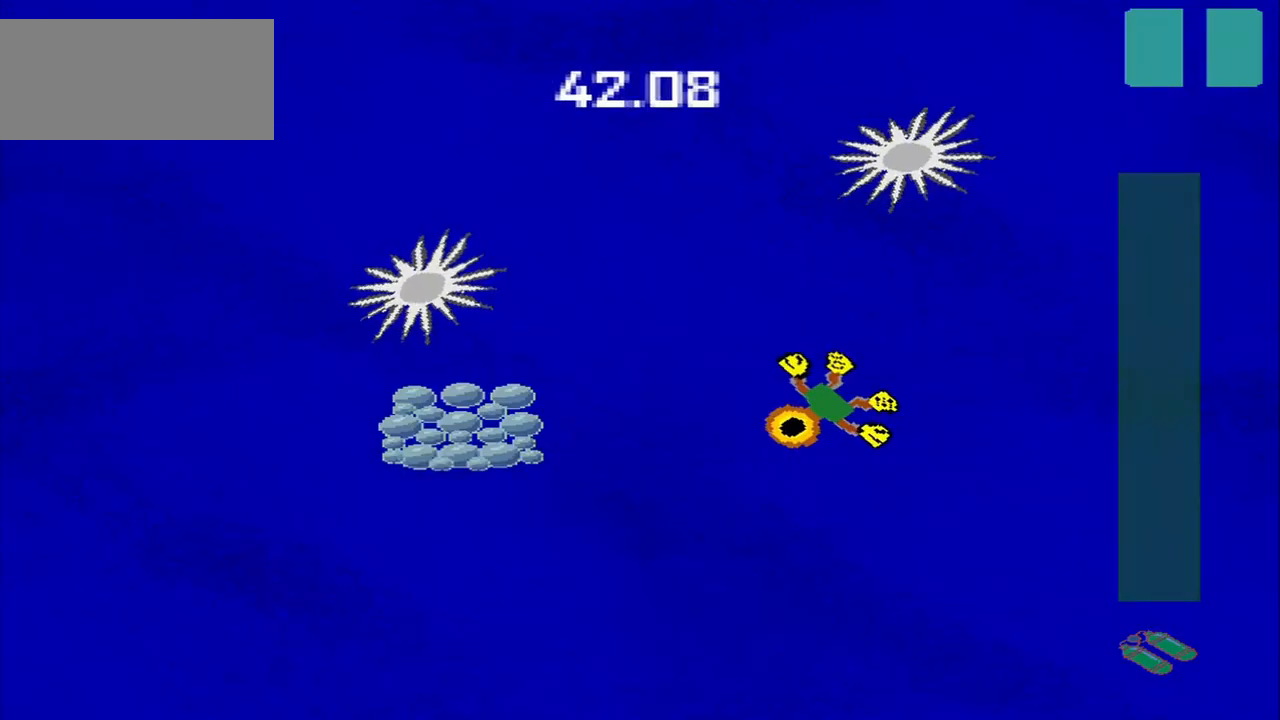
{"dt_ms": 500, "buttons": [], "left_stick": "up-left", "events": [[208, "left_stick", "down-left"], [458, "left_stick", "up-left"]]}
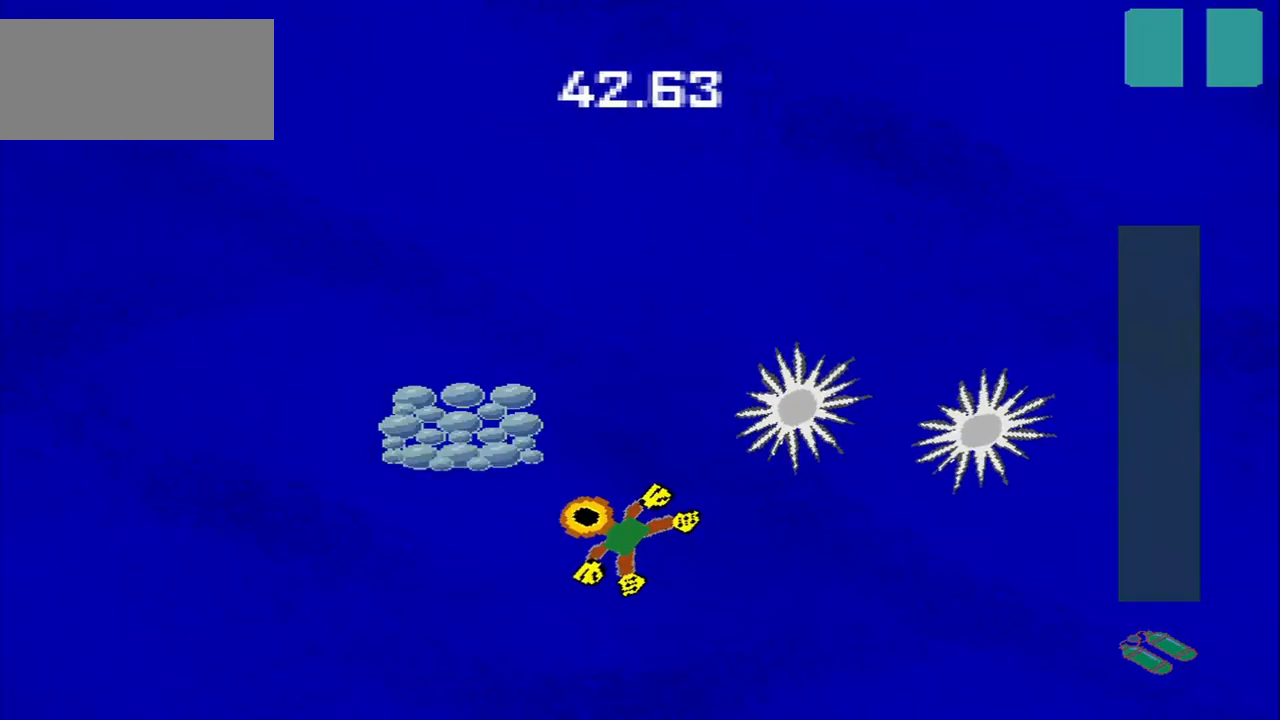
{"dt_ms": 500, "buttons": [], "left_stick": "up", "events": [[208, "left_stick", "up-right"], [417, "left_stick", "up"]]}